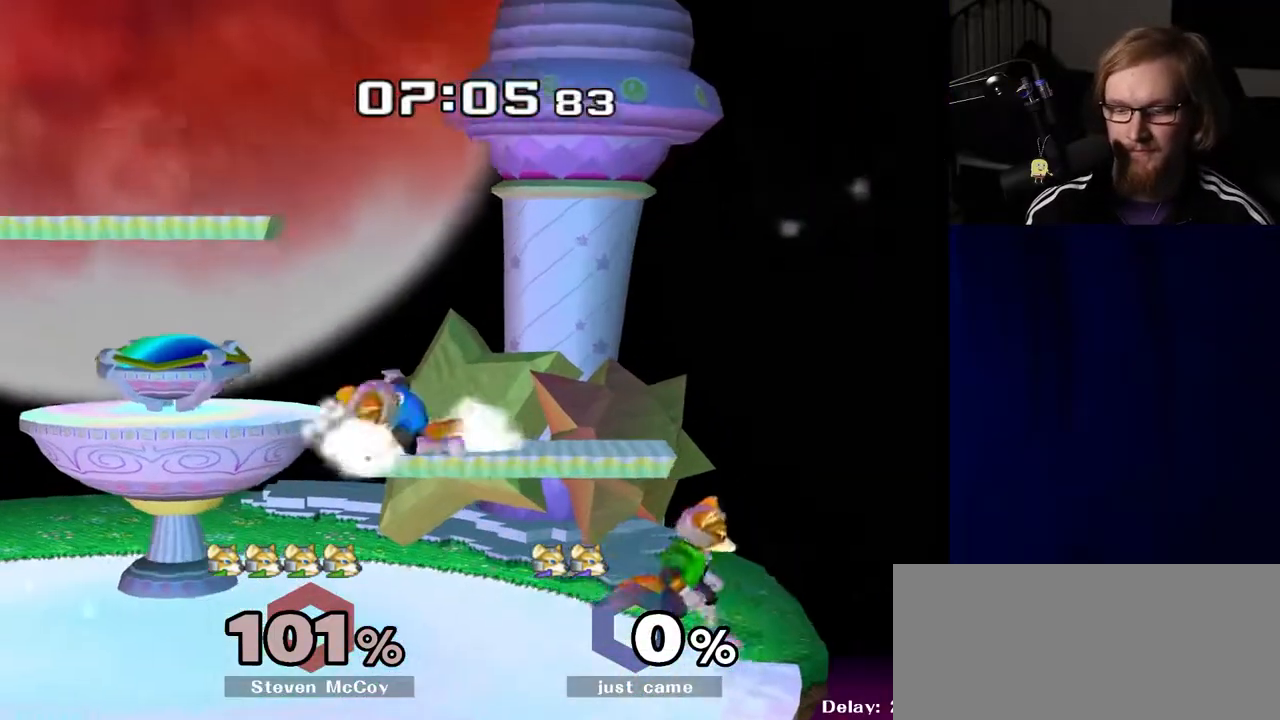
Gameplay with a controller (Nintendo layout); each line is a JSON object with the inputs held at the frame after it (dt_ms = milliseconds from this image to that frame). "events" lists button and stick changes between this image and that frame as [ms after this image, input, new state], when the widget could be followed in between. Not read: L3 R3.
{"dt_ms": 500, "buttons": [], "left_stick": "center", "right_stick": "center", "events": [[33, "R1", "up"], [117, "left_stick", "left"], [317, "left_stick", "down"], [417, "left_stick", "center"]]}
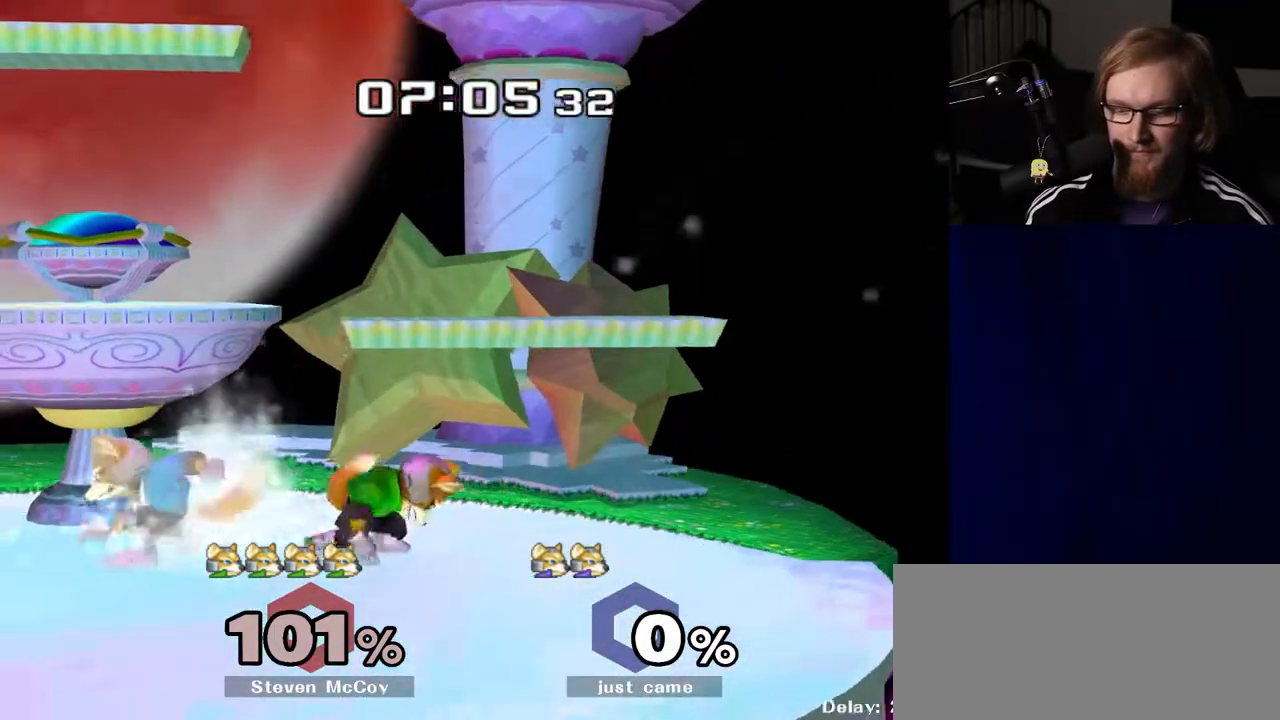
{"dt_ms": 500, "buttons": [], "left_stick": "center", "right_stick": "center", "events": [[17, "left_stick", "right"], [133, "left_stick", "down-left"], [267, "left_stick", "center"]]}
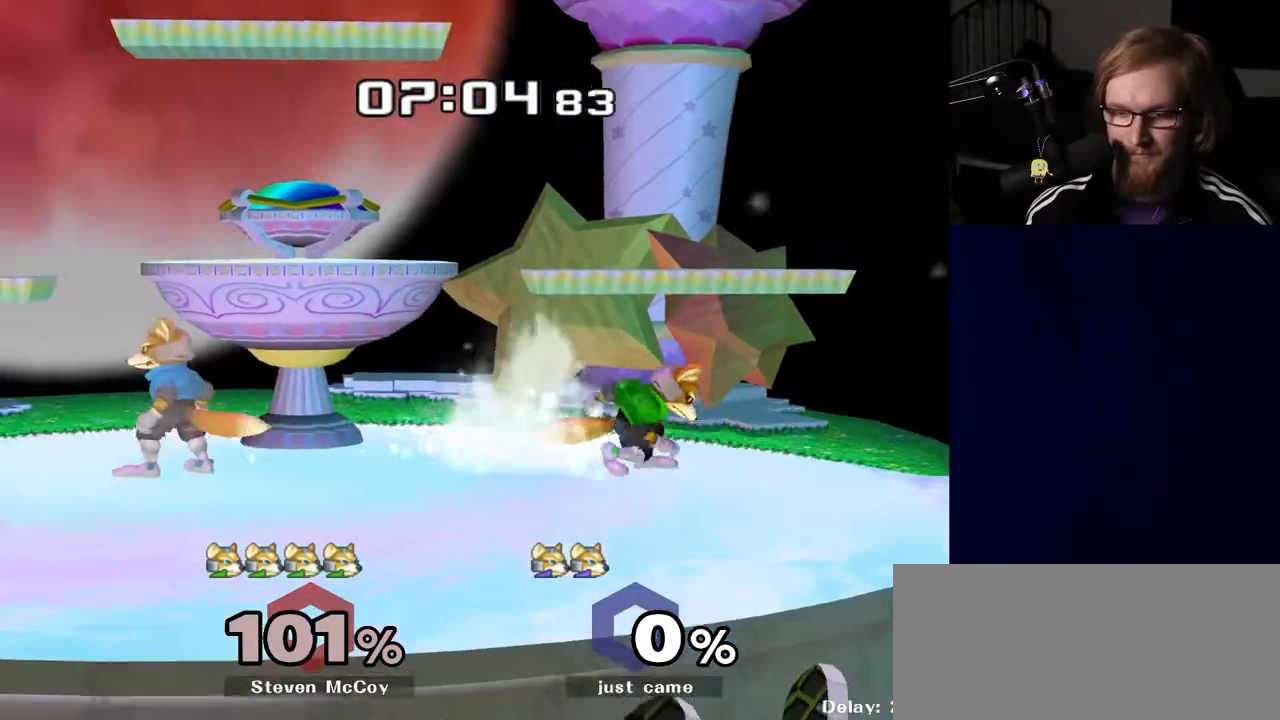
{"dt_ms": 500, "buttons": [], "left_stick": "right", "right_stick": "center", "events": [[200, "left_stick", "right"]]}
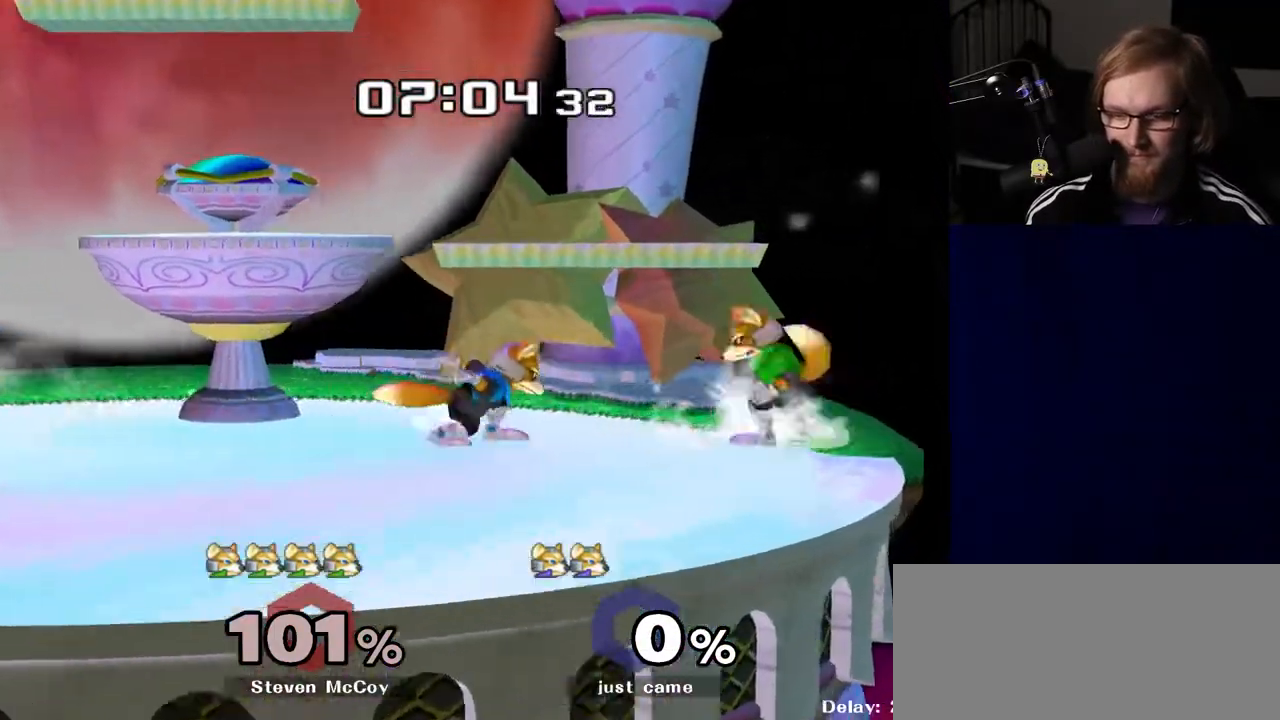
{"dt_ms": 500, "buttons": [], "left_stick": "center", "right_stick": "center", "events": [[50, "left_stick", "down"], [83, "B", "down"], [100, "B", "up"], [183, "Y", "down"], [217, "right_stick", "up"], [250, "left_stick", "right"], [267, "Y", "up"], [283, "right_stick", "center"], [367, "left_stick", "center"]]}
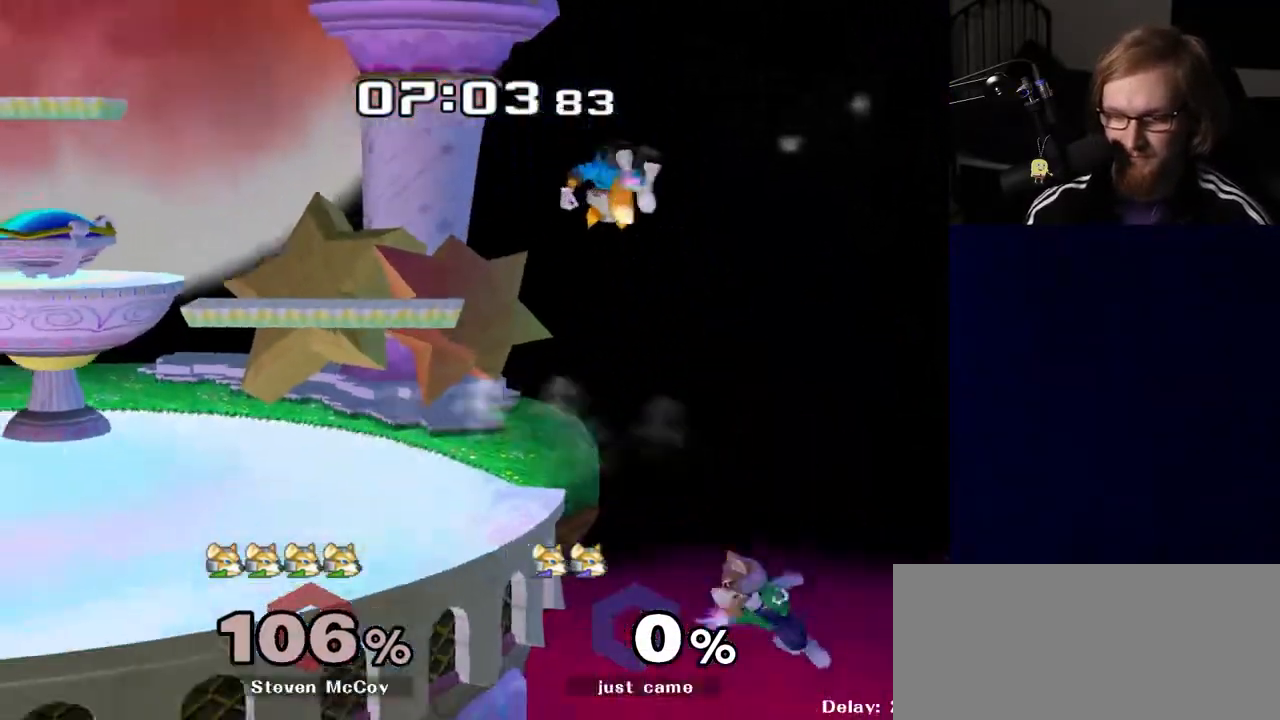
{"dt_ms": 500, "buttons": ["Y"], "left_stick": "left", "right_stick": "center", "events": [[83, "left_stick", "left"], [417, "Y", "down"]]}
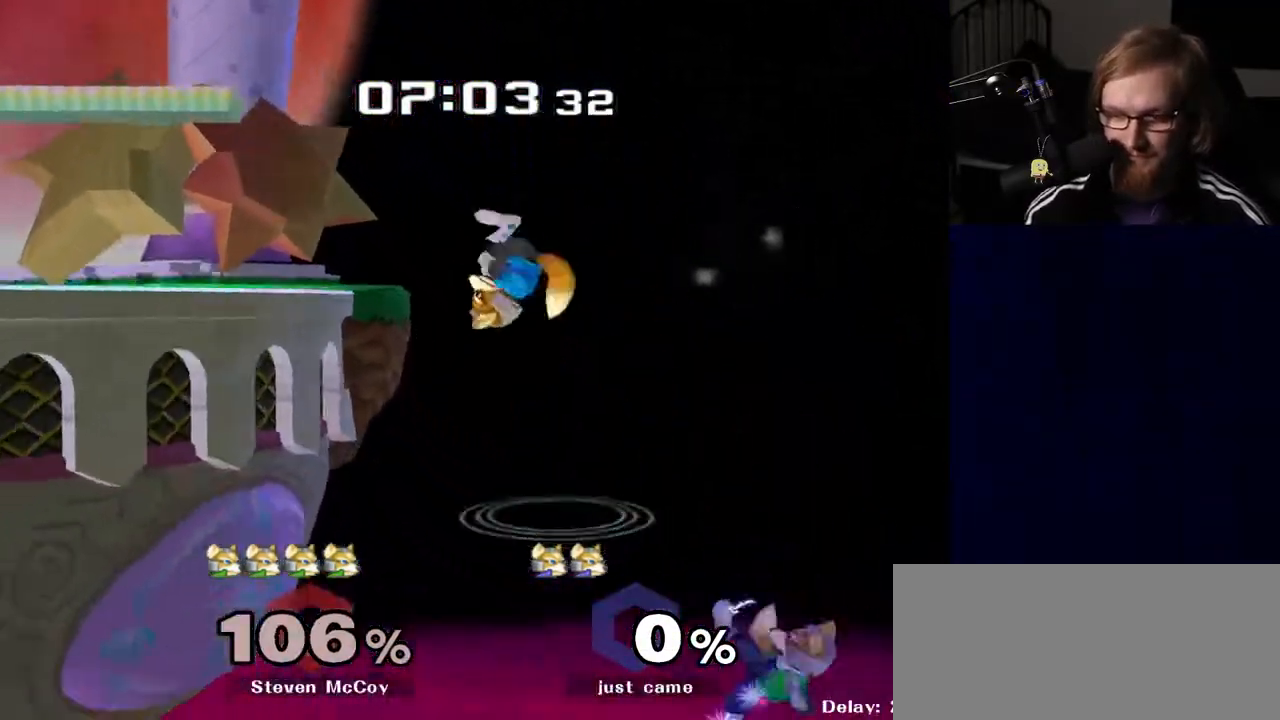
{"dt_ms": 500, "buttons": [], "left_stick": "center", "right_stick": "center", "events": [[67, "Y", "up"], [283, "left_stick", "down-left"], [333, "R1", "down"], [450, "R1", "up"], [450, "left_stick", "center"]]}
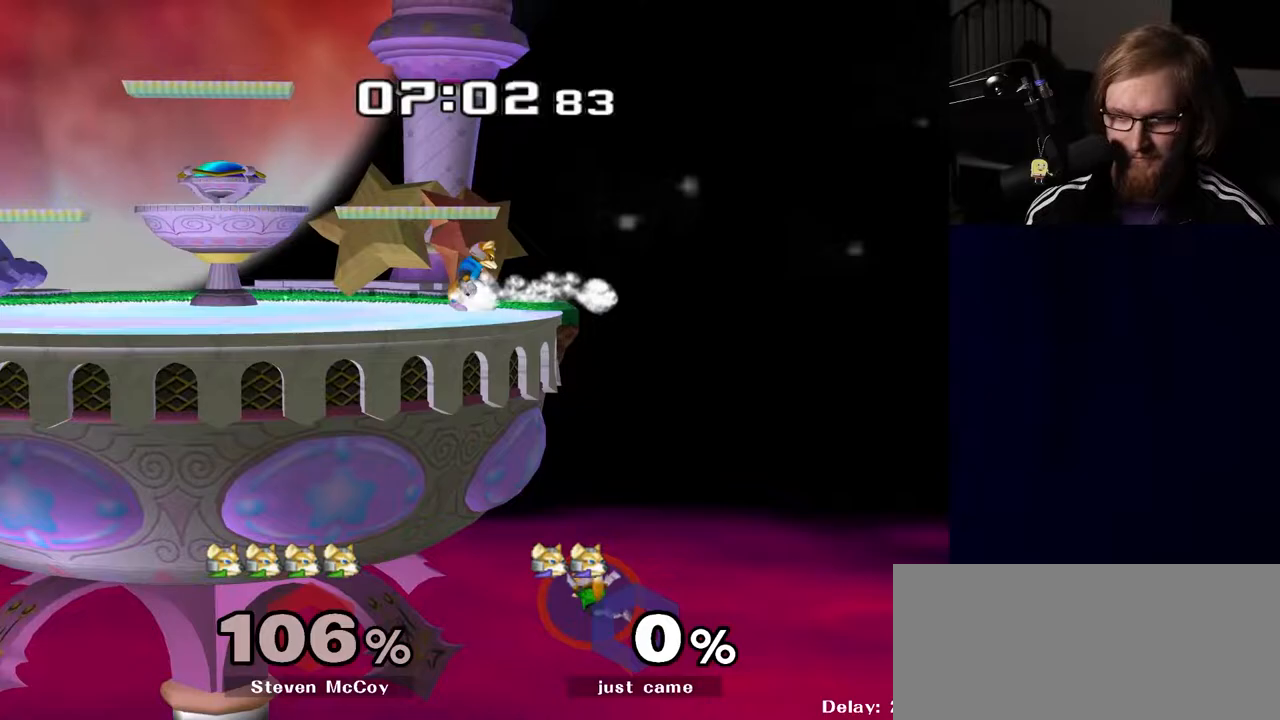
{"dt_ms": 500, "buttons": ["R1"], "left_stick": "down-left", "right_stick": "center", "events": [[50, "left_stick", "left"], [100, "Y", "down"], [117, "Y", "up"], [233, "left_stick", "center"], [333, "A", "down"], [350, "A", "up"], [383, "left_stick", "down-right"], [433, "R1", "down"], [467, "left_stick", "down-left"]]}
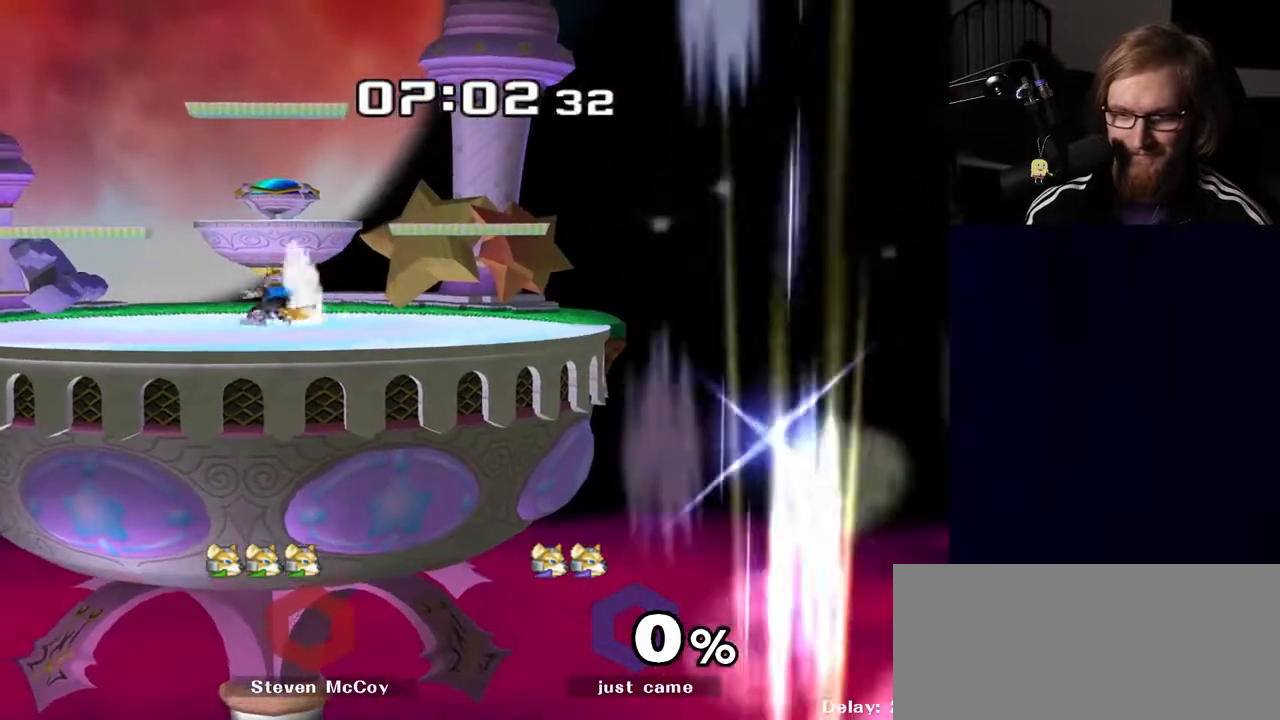
{"dt_ms": 500, "buttons": [], "left_stick": "left", "right_stick": "center", "events": [[17, "left_stick", "center"], [33, "R1", "up"], [117, "left_stick", "down-right"], [133, "Y", "down"], [183, "R1", "down"], [200, "Y", "up"], [250, "left_stick", "center"], [300, "R1", "up"], [383, "left_stick", "right"], [467, "left_stick", "left"]]}
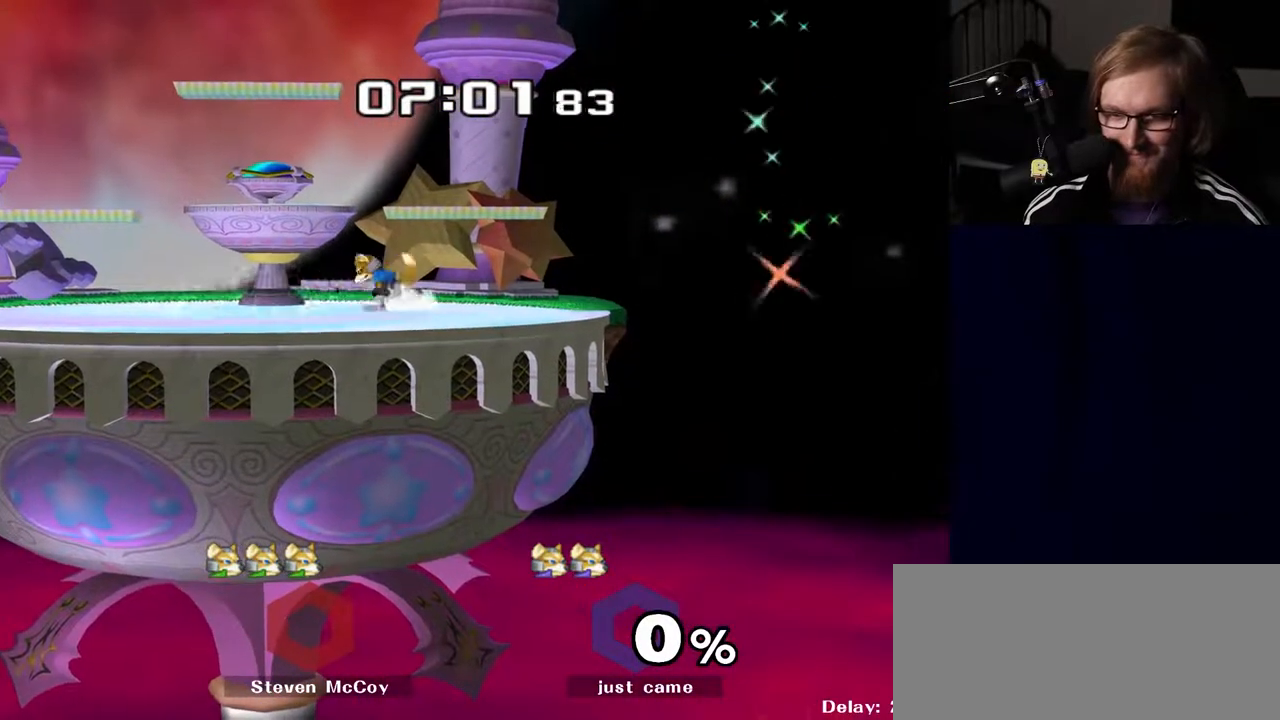
{"dt_ms": 500, "buttons": [], "left_stick": "left", "right_stick": "center", "events": [[67, "Y", "down"], [67, "left_stick", "down-right"], [117, "R1", "down"], [150, "Y", "up"], [167, "left_stick", "center"], [233, "R1", "up"], [367, "left_stick", "left"], [450, "Y", "down"], [500, "Y", "up"]]}
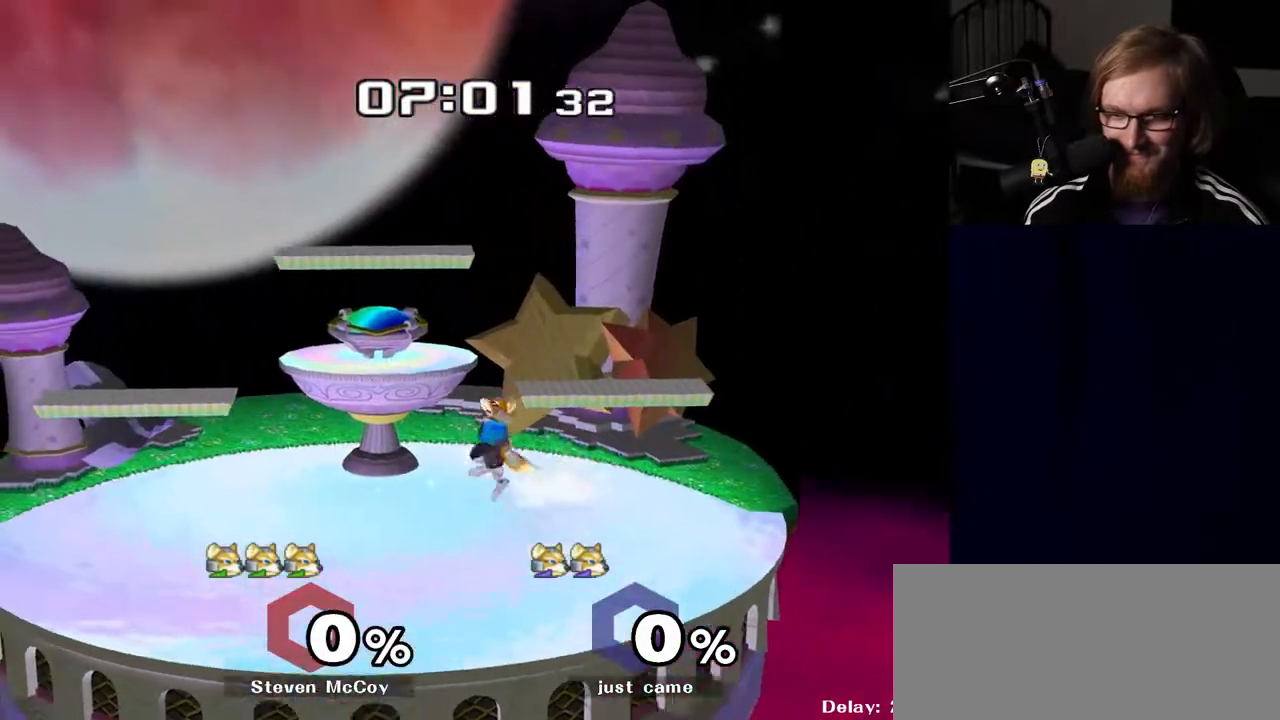
{"dt_ms": 500, "buttons": [], "left_stick": "down", "right_stick": "center", "events": [[83, "Y", "down"], [167, "Y", "up"], [183, "left_stick", "down-right"], [233, "R1", "down"], [333, "left_stick", "center"], [350, "R1", "up"], [467, "left_stick", "down"]]}
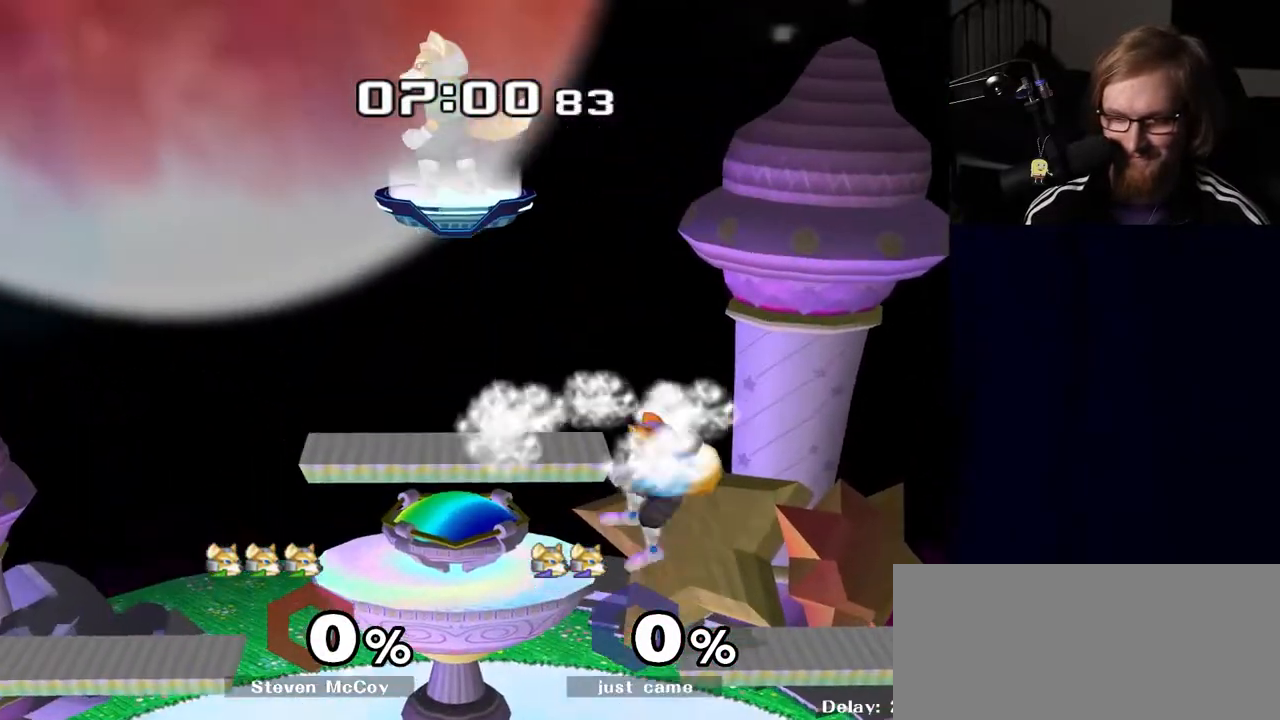
{"dt_ms": 500, "buttons": [], "left_stick": "down-right", "right_stick": "center", "events": [[17, "B", "down"], [83, "B", "up"], [117, "left_stick", "down-left"], [167, "Y", "down"], [217, "left_stick", "left"], [250, "Y", "up"], [333, "left_stick", "up-left"], [433, "right_stick", "up"], [500, "left_stick", "down-right"], [500, "right_stick", "center"]]}
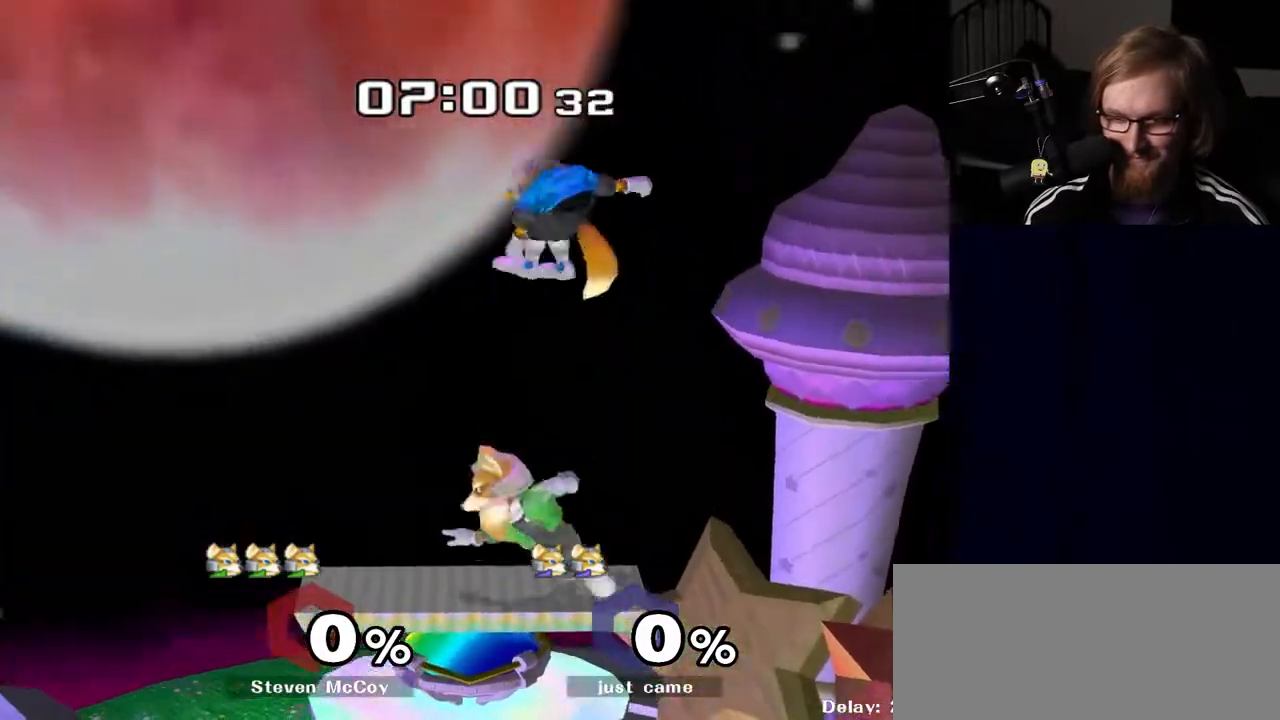
{"dt_ms": 500, "buttons": [], "left_stick": "left", "right_stick": "center", "events": [[17, "left_stick", "down"], [100, "R1", "down"], [183, "left_stick", "center"], [217, "R1", "up"], [333, "left_stick", "left"]]}
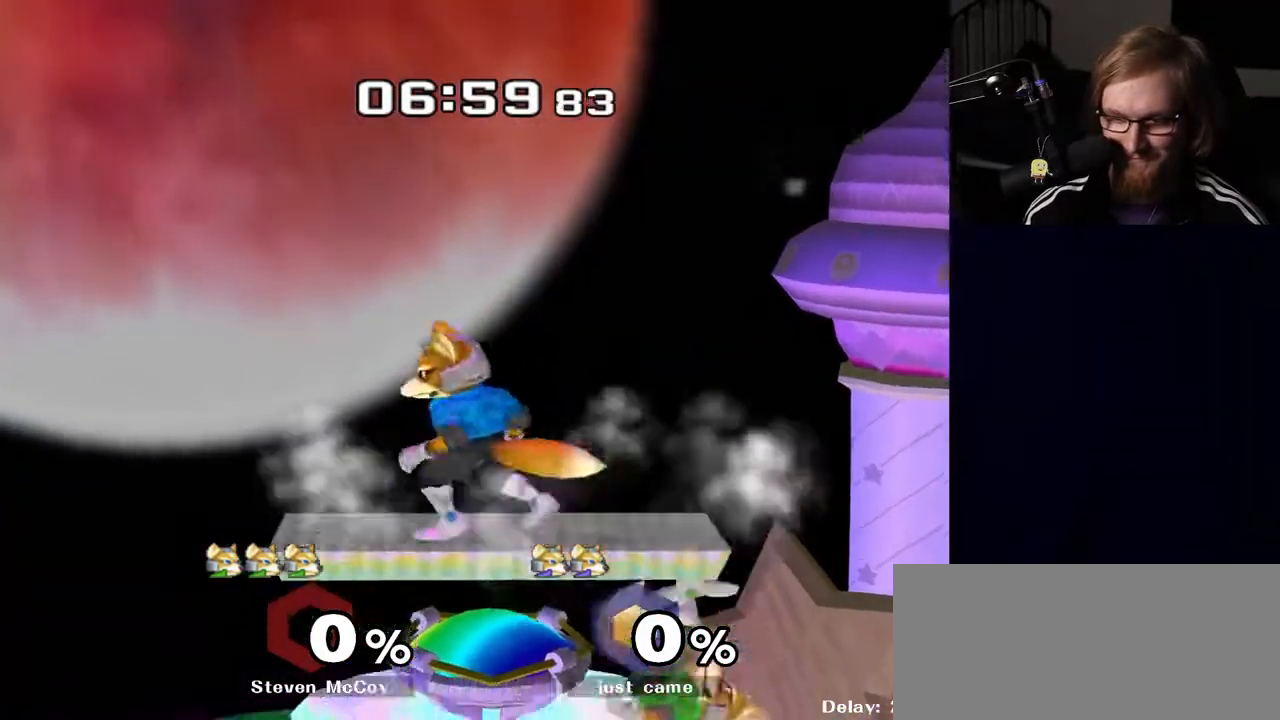
{"dt_ms": 500, "buttons": [], "left_stick": "center", "right_stick": "center", "events": [[50, "left_stick", "center"], [167, "left_stick", "left"], [350, "left_stick", "down"], [500, "left_stick", "center"]]}
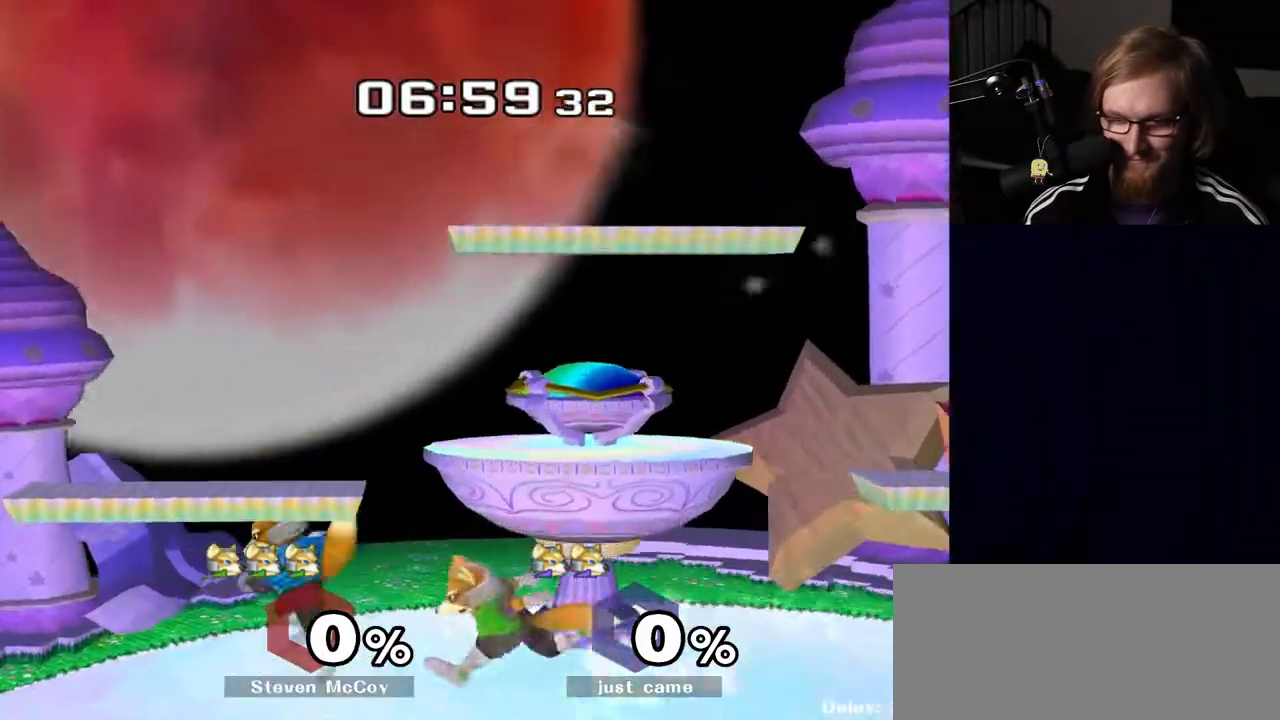
{"dt_ms": 500, "buttons": [], "left_stick": "right", "right_stick": "center", "events": [[167, "left_stick", "left"], [317, "left_stick", "center"], [417, "left_stick", "right"], [483, "Y", "down"], [500, "Y", "up"]]}
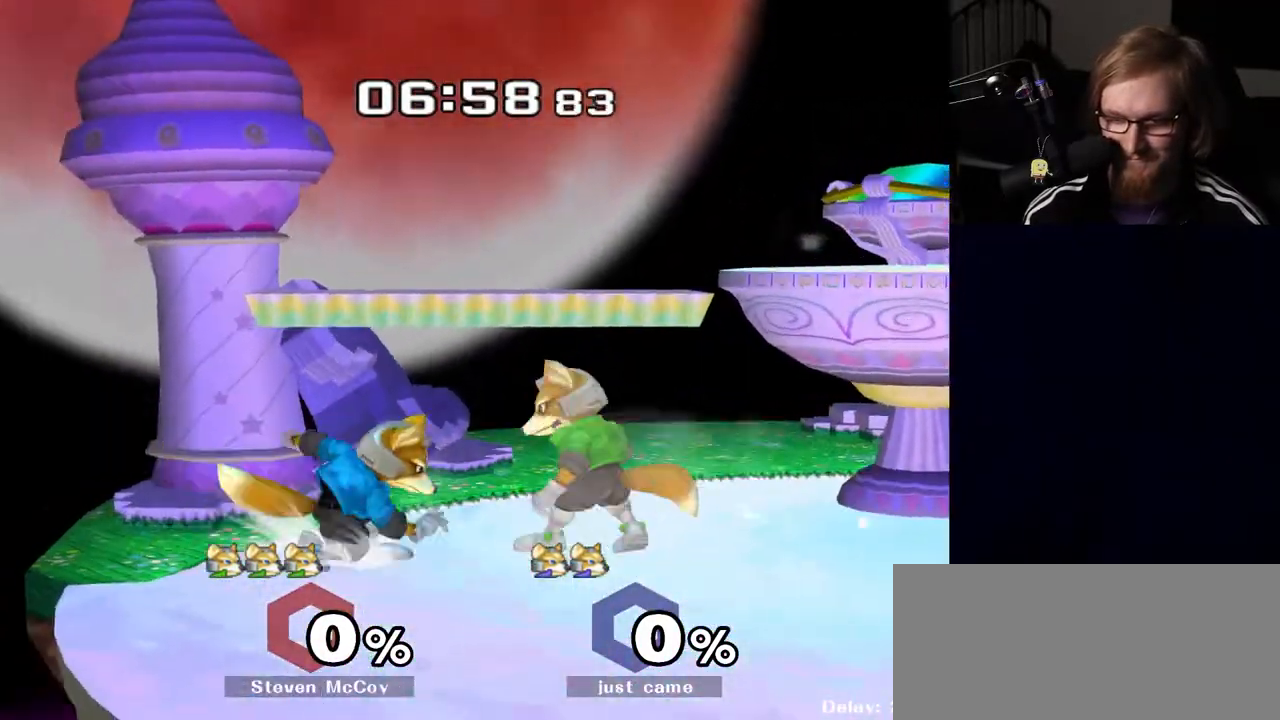
{"dt_ms": 500, "buttons": [], "left_stick": "center", "right_stick": "center", "events": [[83, "right_stick", "down"], [150, "right_stick", "center"], [300, "left_stick", "down"], [317, "R1", "down"], [433, "R1", "up"], [433, "left_stick", "center"]]}
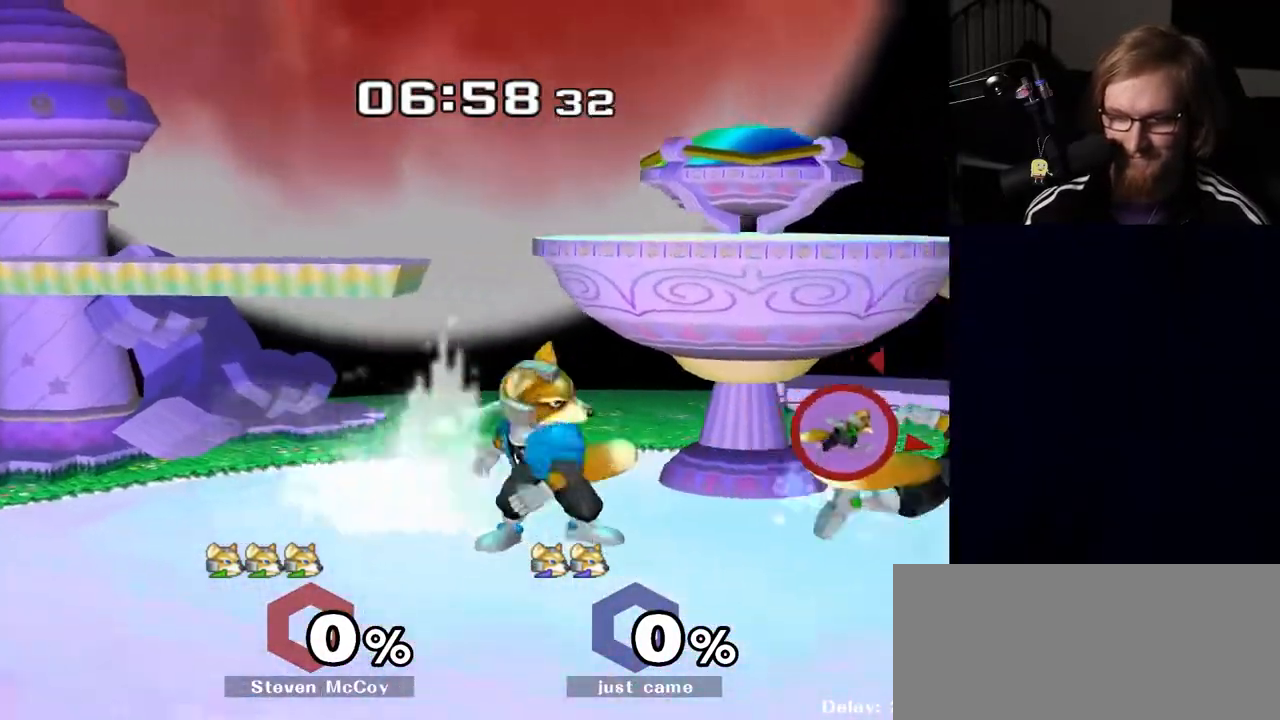
{"dt_ms": 500, "buttons": [], "left_stick": "left", "right_stick": "center", "events": [[50, "left_stick", "right"], [183, "left_stick", "center"], [367, "left_stick", "left"]]}
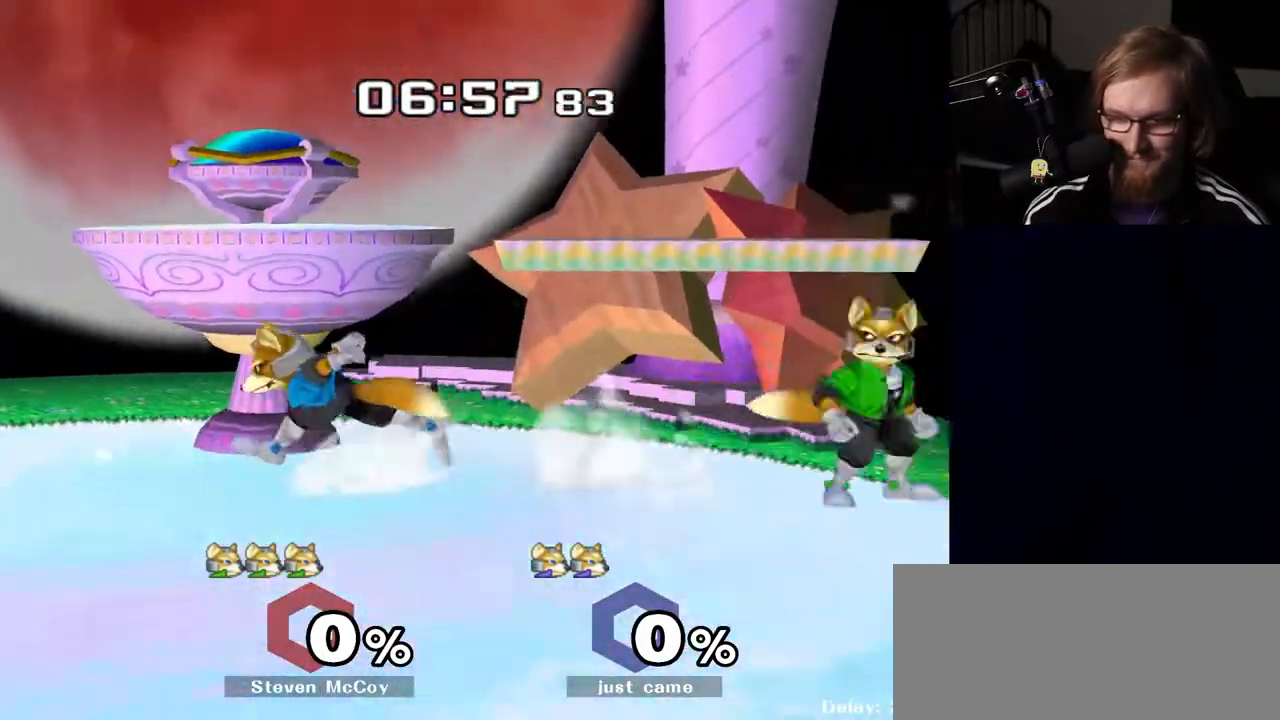
{"dt_ms": 500, "buttons": [], "left_stick": "left", "right_stick": "center", "events": [[33, "left_stick", "center"], [300, "left_stick", "right"], [400, "left_stick", "left"]]}
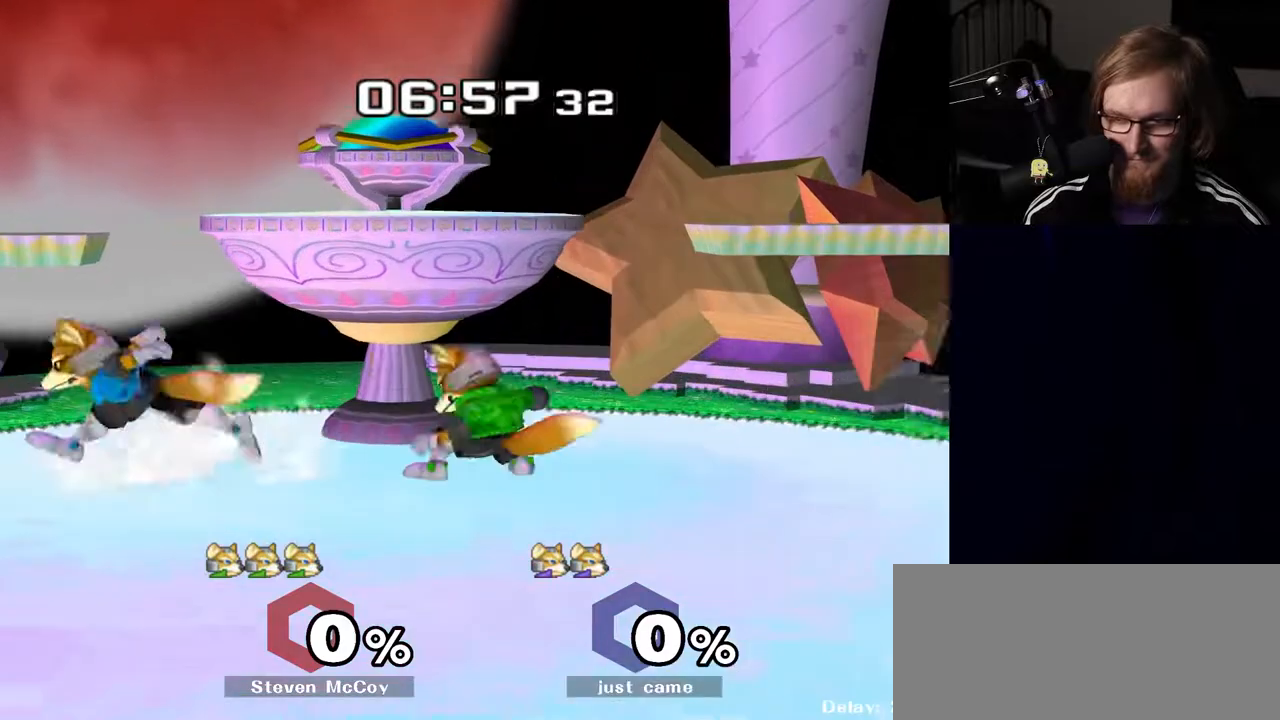
{"dt_ms": 500, "buttons": [], "left_stick": "center", "right_stick": "center", "events": [[33, "left_stick", "down-right"], [117, "Y", "down"], [150, "Z", "down"], [183, "left_stick", "center"], [250, "Z", "up"], [283, "Y", "up"], [300, "left_stick", "up"], [433, "left_stick", "center"]]}
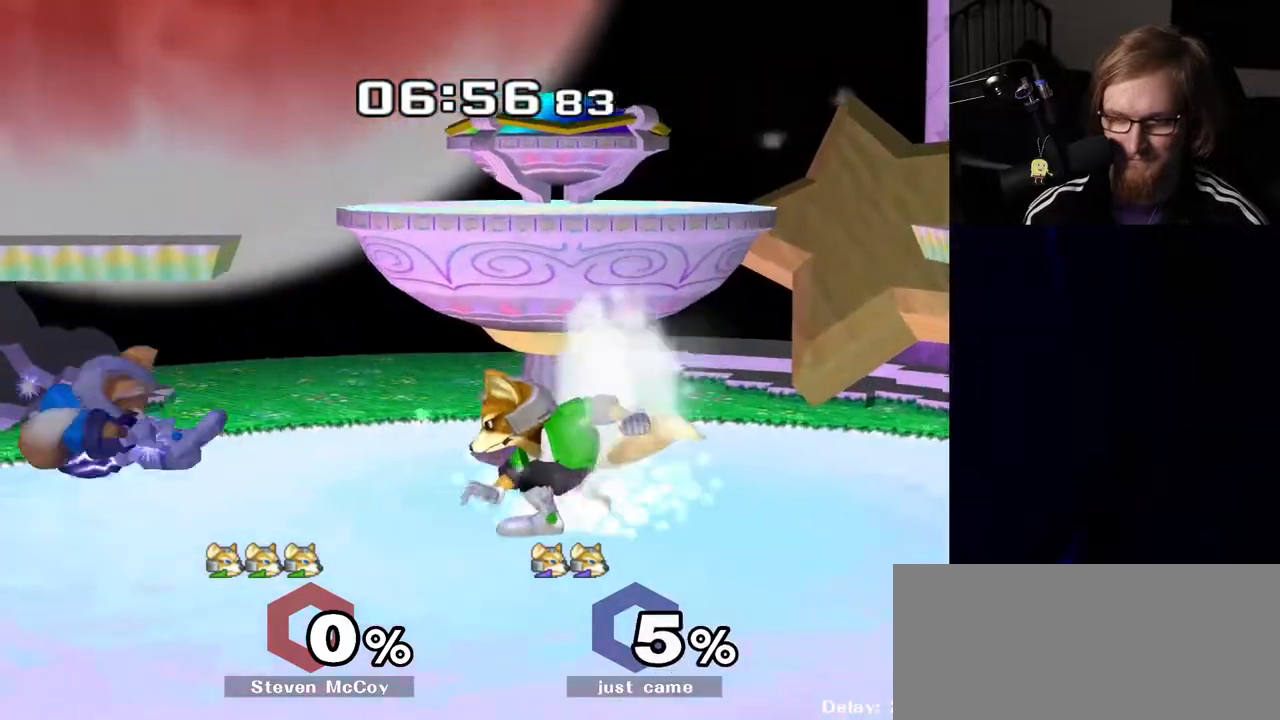
{"dt_ms": 500, "buttons": [], "left_stick": "up", "right_stick": "center", "events": [[17, "left_stick", "up"], [167, "left_stick", "center"], [300, "left_stick", "up"]]}
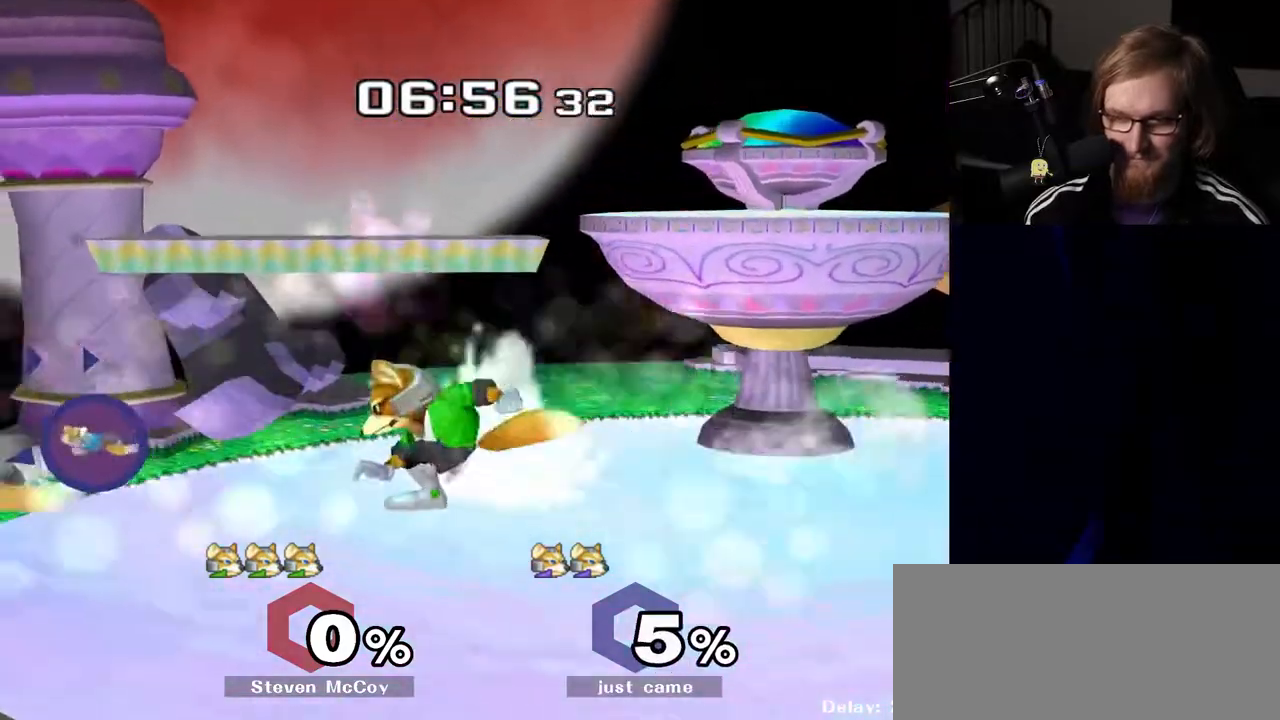
{"dt_ms": 500, "buttons": [], "left_stick": "center", "right_stick": "center", "events": [[150, "left_stick", "center"]]}
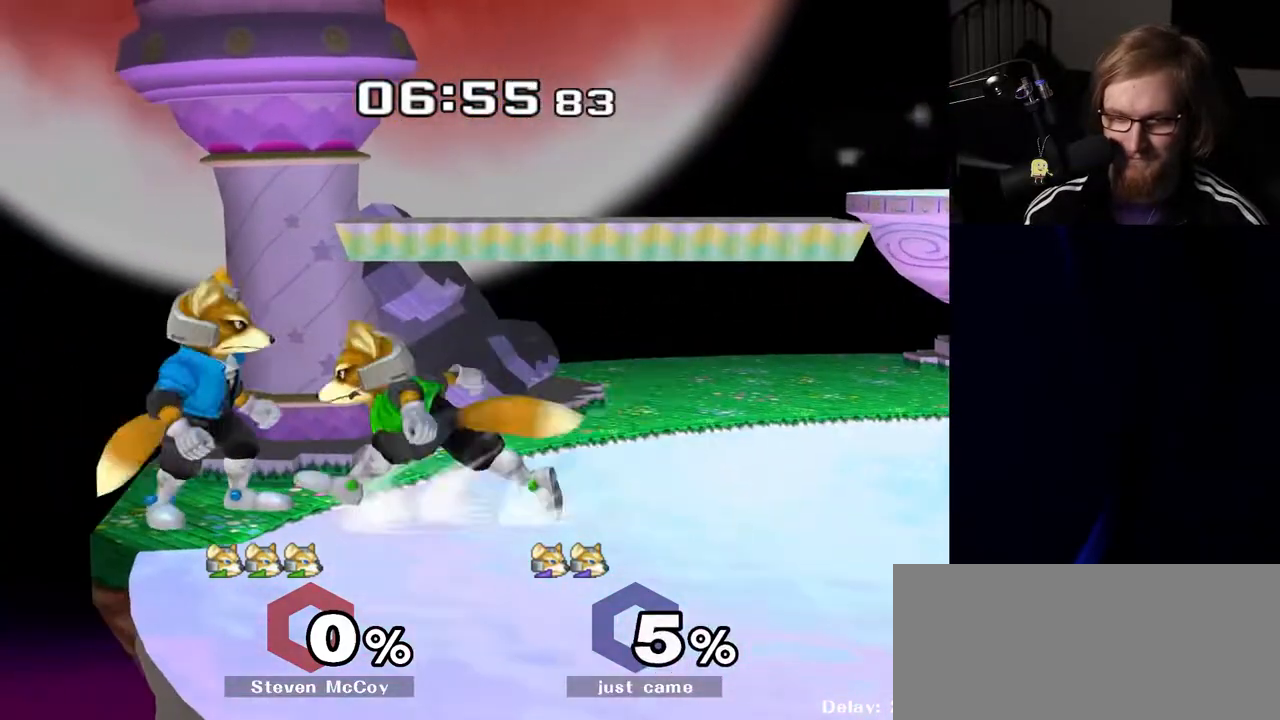
{"dt_ms": 500, "buttons": [], "left_stick": "center", "right_stick": "center", "events": [[33, "left_stick", "down"], [133, "B", "down"], [167, "B", "up"], [217, "left_stick", "down-right"], [267, "Y", "down"], [317, "R1", "down"], [367, "Y", "up"], [467, "R1", "up"], [500, "left_stick", "center"]]}
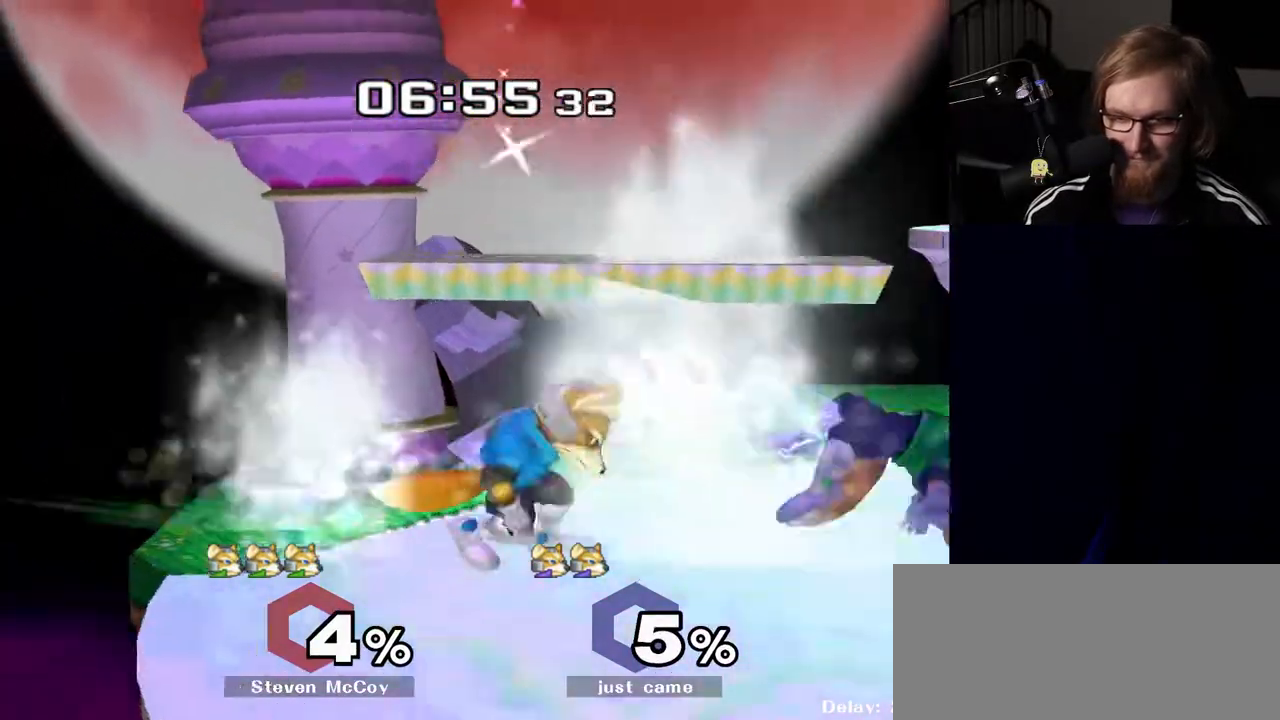
{"dt_ms": 500, "buttons": [], "left_stick": "center", "right_stick": "center", "events": []}
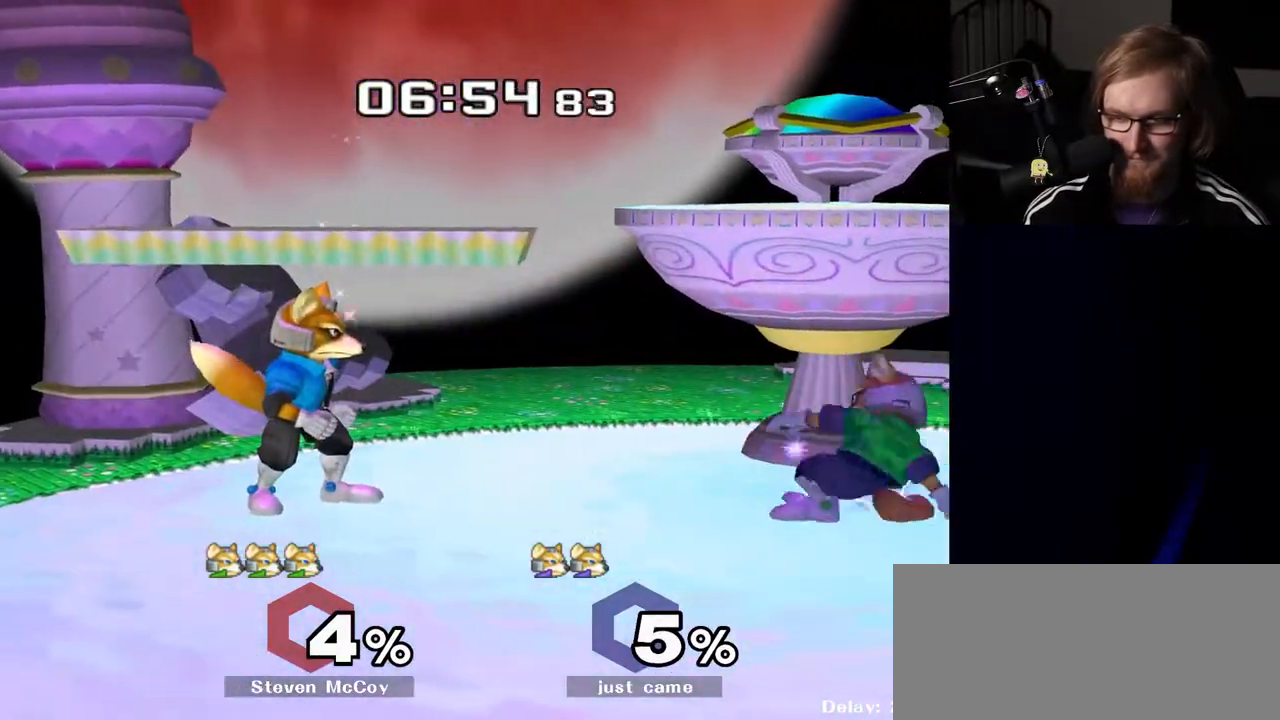
{"dt_ms": 500, "buttons": ["Y"], "left_stick": "center", "right_stick": "center", "events": [[217, "left_stick", "right"], [350, "Y", "down"], [367, "Z", "down"], [433, "left_stick", "center"], [483, "Z", "up"]]}
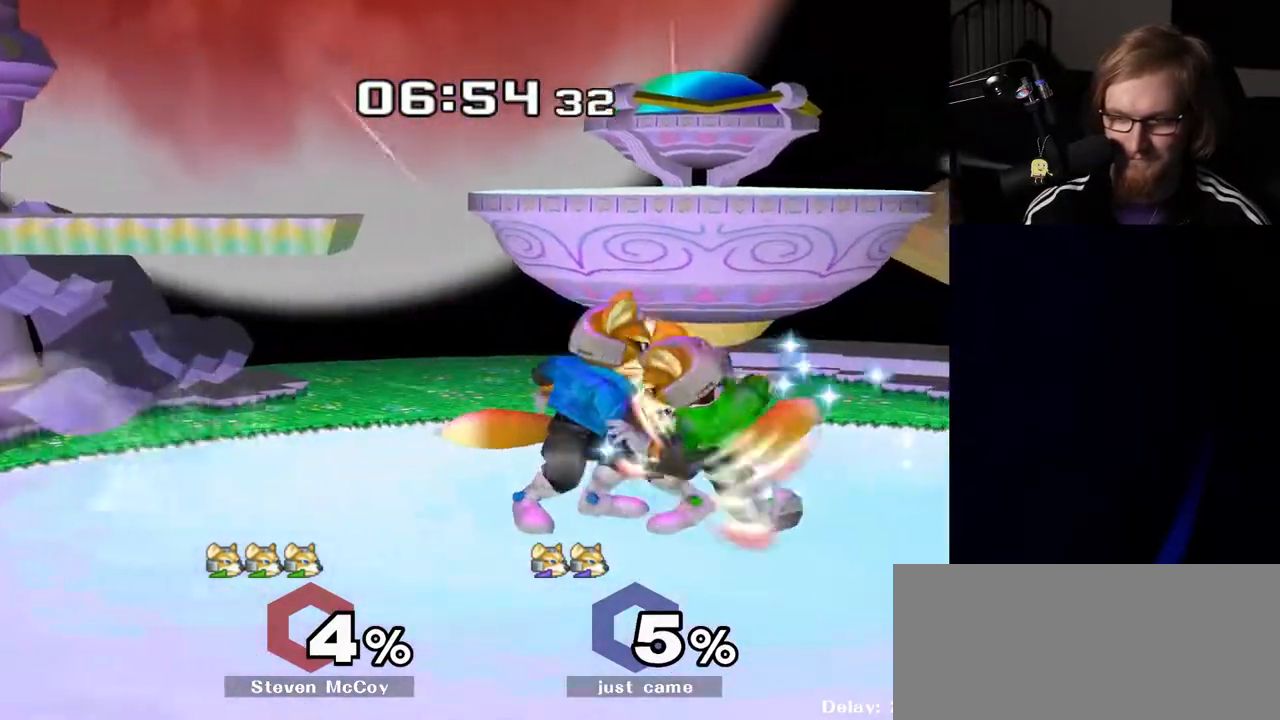
{"dt_ms": 500, "buttons": [], "left_stick": "center", "right_stick": "center", "events": [[17, "Y", "up"], [33, "left_stick", "up"], [183, "left_stick", "center"], [300, "left_stick", "up"], [483, "left_stick", "center"]]}
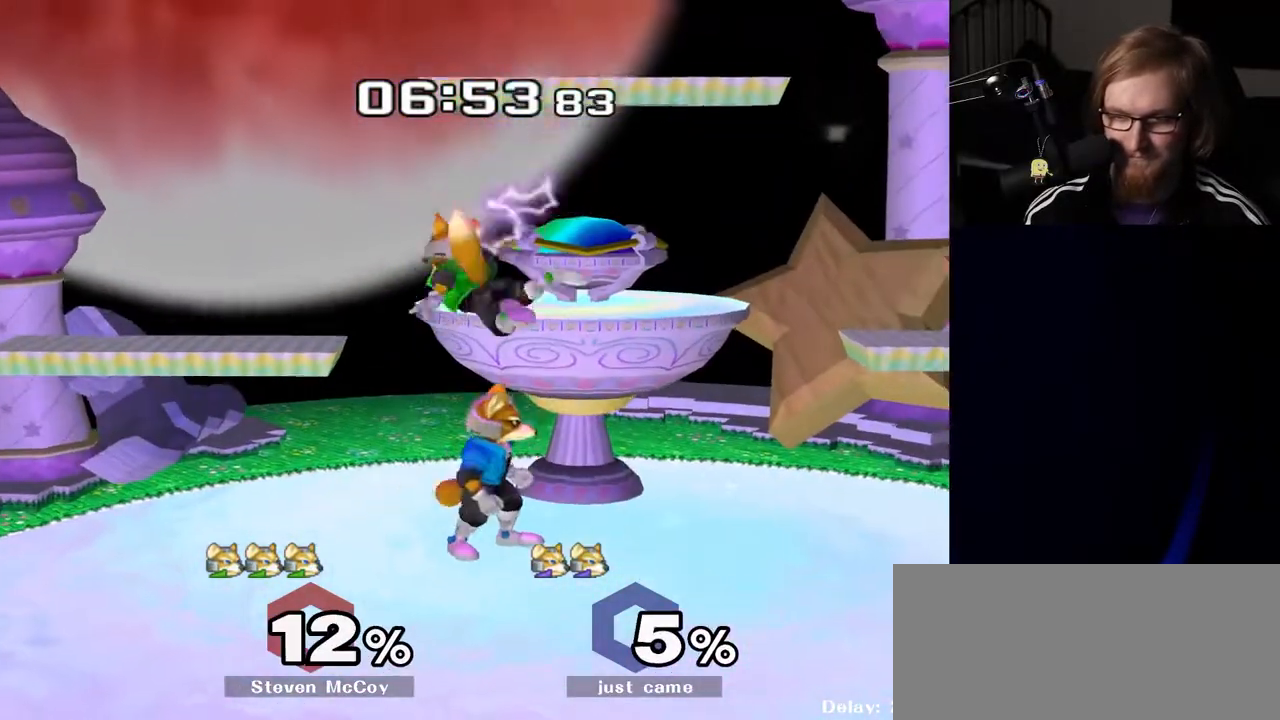
{"dt_ms": 500, "buttons": [], "left_stick": "up", "right_stick": "center", "events": [[83, "Z", "down"], [183, "Z", "up"], [250, "left_stick", "up"], [400, "left_stick", "center"], [483, "left_stick", "up"]]}
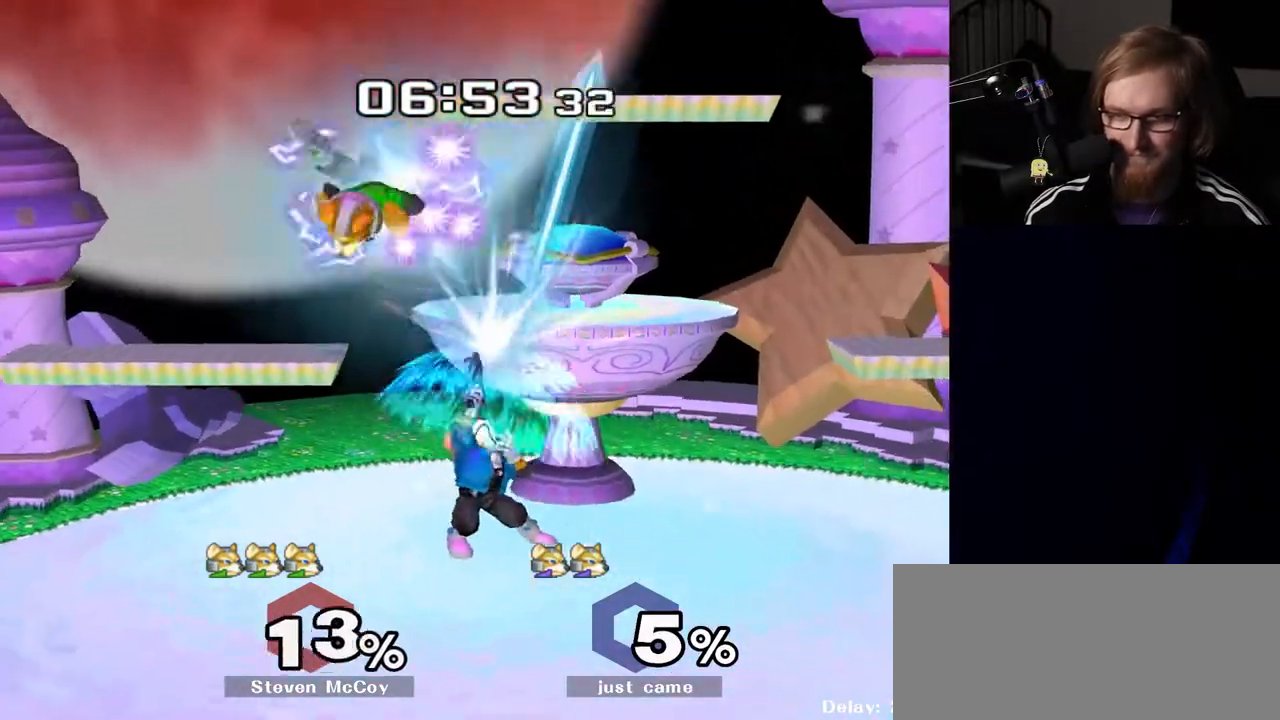
{"dt_ms": 500, "buttons": ["Y"], "left_stick": "down-right", "right_stick": "center", "events": [[133, "left_stick", "center"], [283, "left_stick", "left"], [383, "left_stick", "center"], [450, "left_stick", "down-right"], [467, "Y", "down"]]}
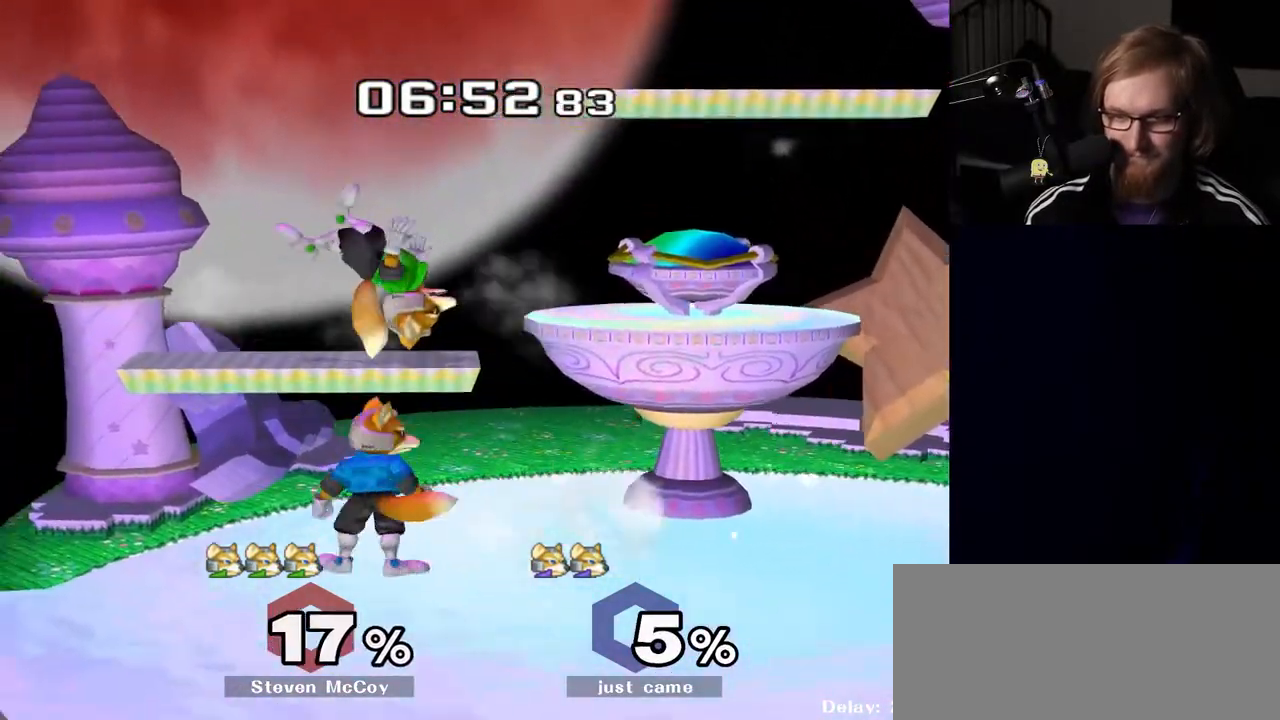
{"dt_ms": 500, "buttons": [], "left_stick": "center", "right_stick": "center", "events": [[33, "R1", "down"], [83, "Y", "up"], [100, "left_stick", "center"], [167, "R1", "up"]]}
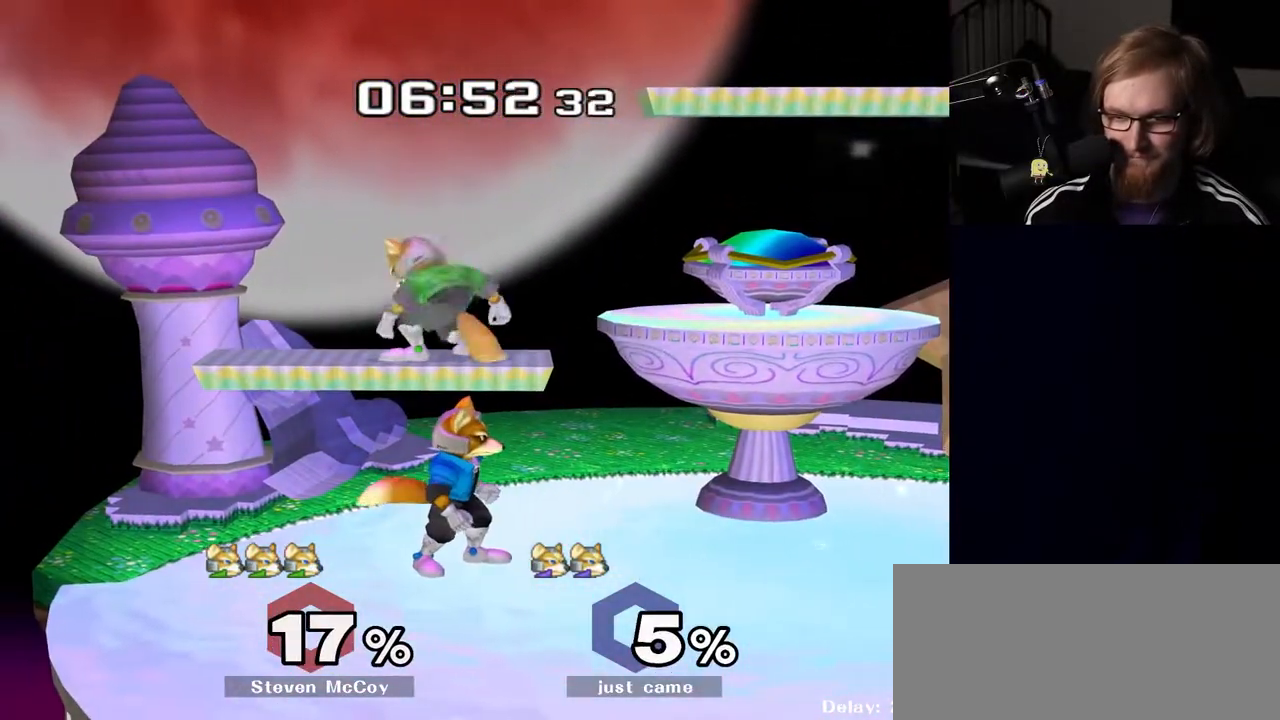
{"dt_ms": 1000, "buttons": ["Y"], "left_stick": "center", "right_stick": "up"}
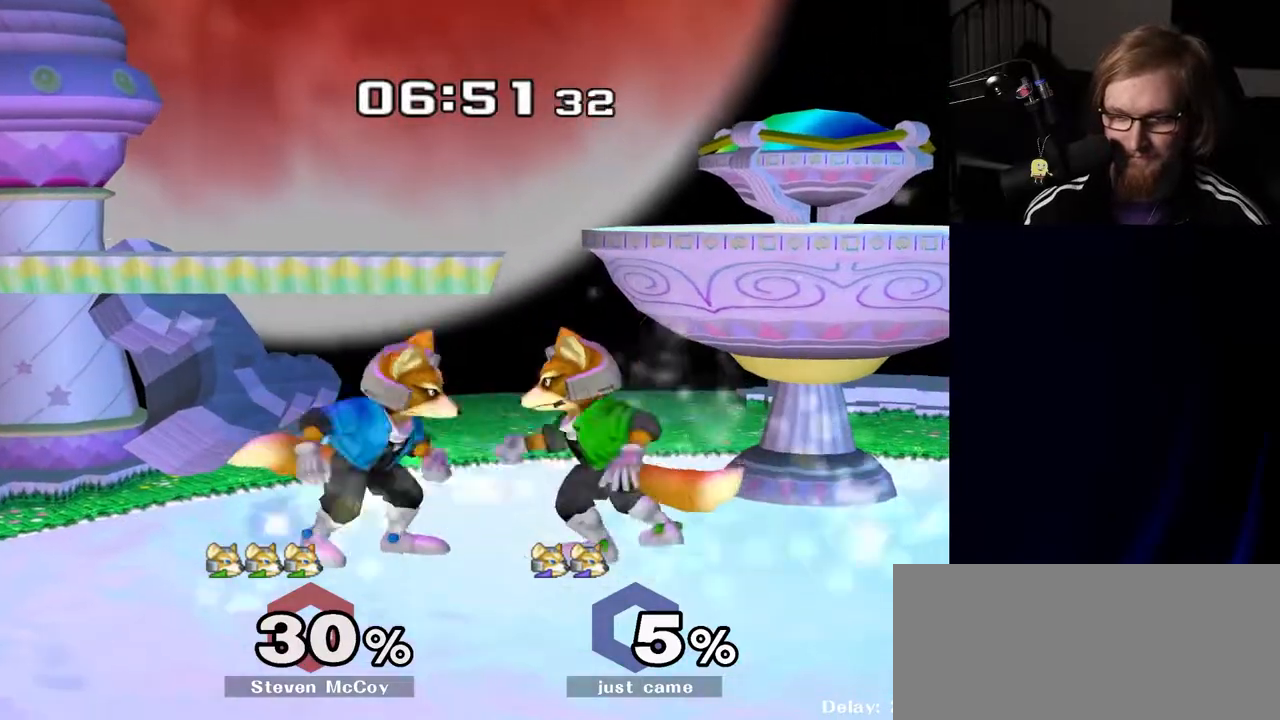
{"dt_ms": 500, "buttons": [], "left_stick": "left", "right_stick": "center", "events": [[50, "Y", "up"], [83, "right_stick", "center"], [500, "left_stick", "left"]]}
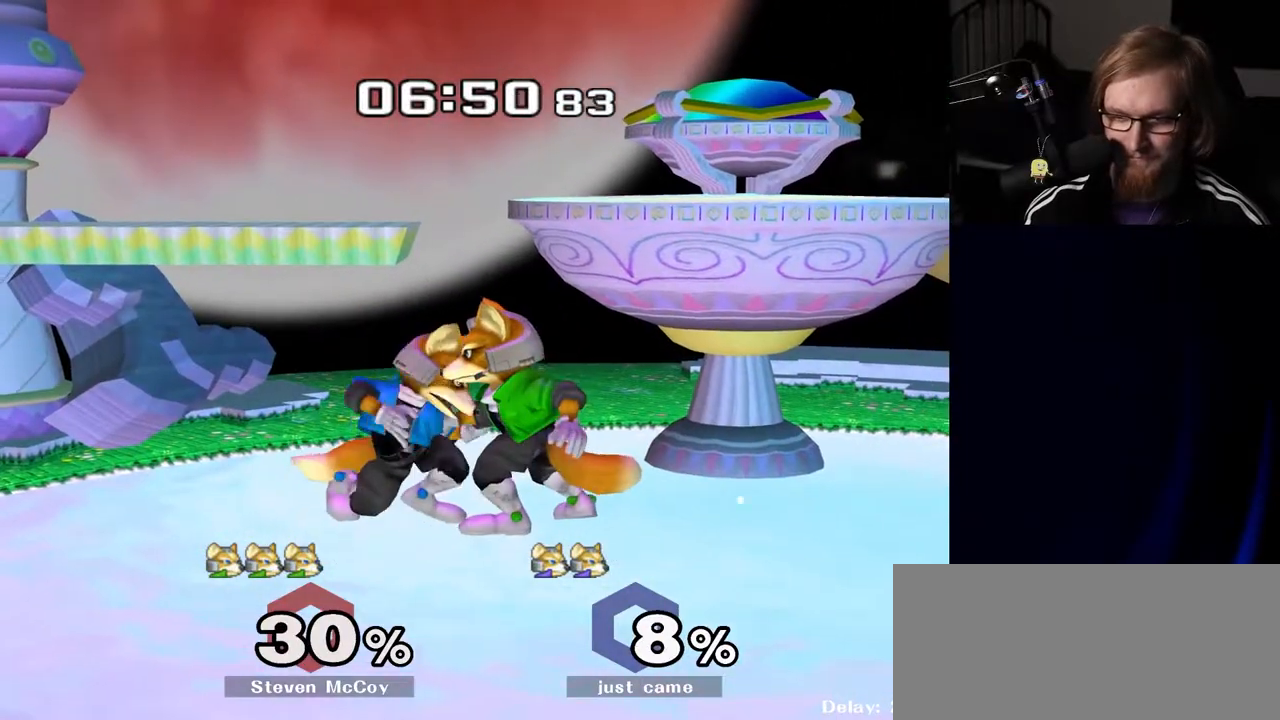
{"dt_ms": 500, "buttons": ["R1"], "left_stick": "left", "right_stick": "center", "events": [[400, "R1", "down"]]}